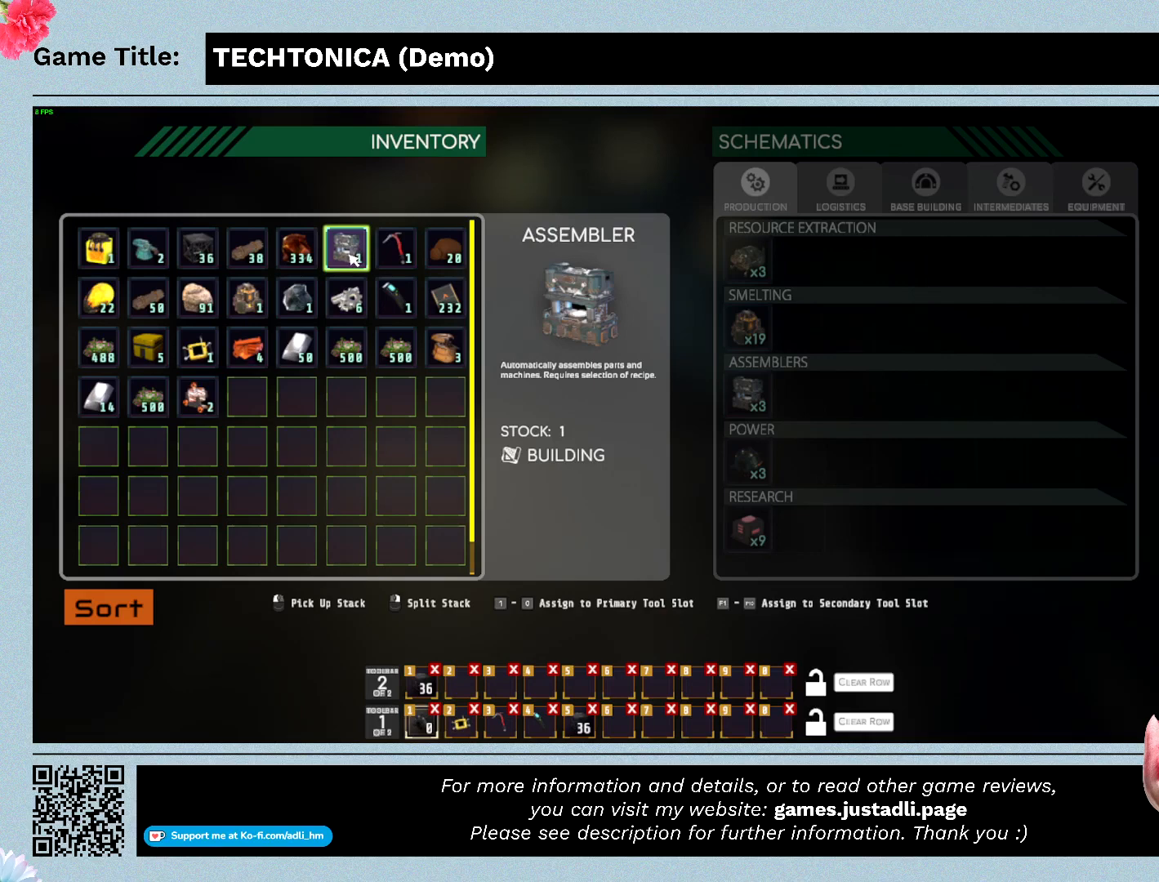
Gameplay with keyboard and mouse; each line is a JSON object with the keys and mouse buttons held at the frame after it. "events" lists presses ("down") and releases ("up") of "0", "1", "2", "3", "4", "5", "6", "7", "8", "9", "a", "alt", "b", "c", "caps_lock", "ctrl", "d", "down", "e", "escape", "f", "f1", "f2", "f3", "f4", "f5", "f6", "f7", "f8", "g", "h", "i", "j", "k", "l", "left", "m", "n", "o", "p", "q", "r", "return", "right", "s", "shift", "space", "t", "tab", "tilde", "u", "up", "v", "w", "x", "y", "z" and "mouse_wheel" between this image and that frame as [ms after this image, input, new state], when the widget could be followed in between. "mouse_wheel" = the "wheel" button of the "mouse" list. No other keys are recorded. "wheel" means that the mouse wheel is clicked or scrolled. Mouse movement is not recorded.
{"keys": ["6"], "mouse": [], "events": [[500, "6", "down"]]}
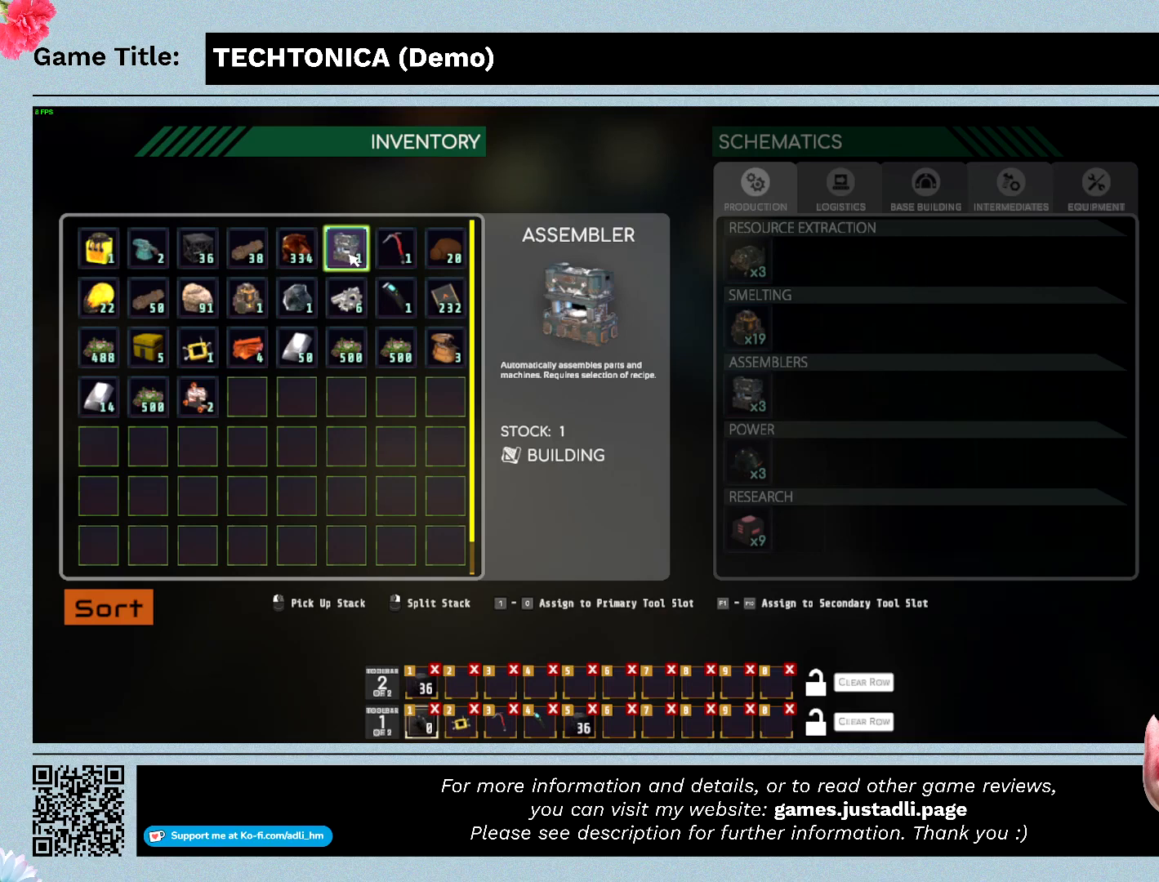
{"keys": ["6"], "mouse": [], "events": []}
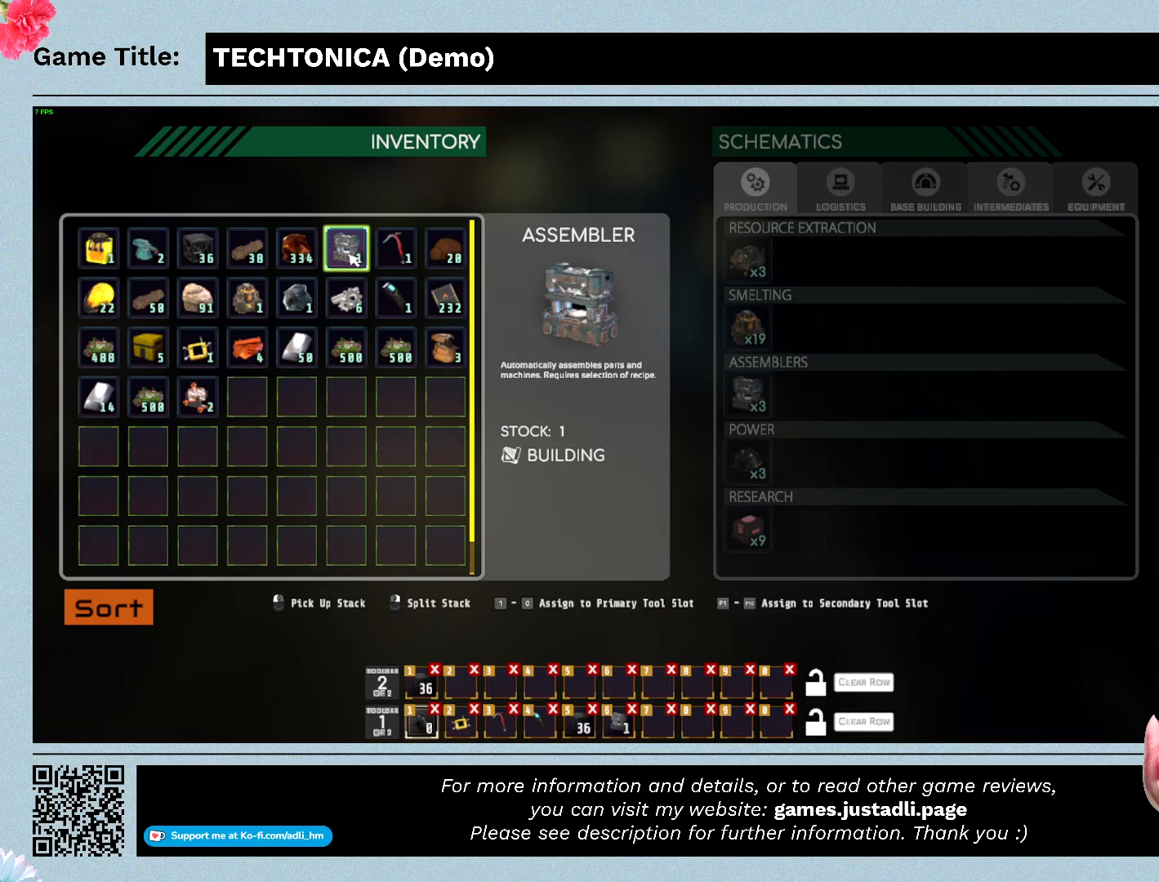
{"keys": [], "mouse": [], "events": [[200, "6", "up"]]}
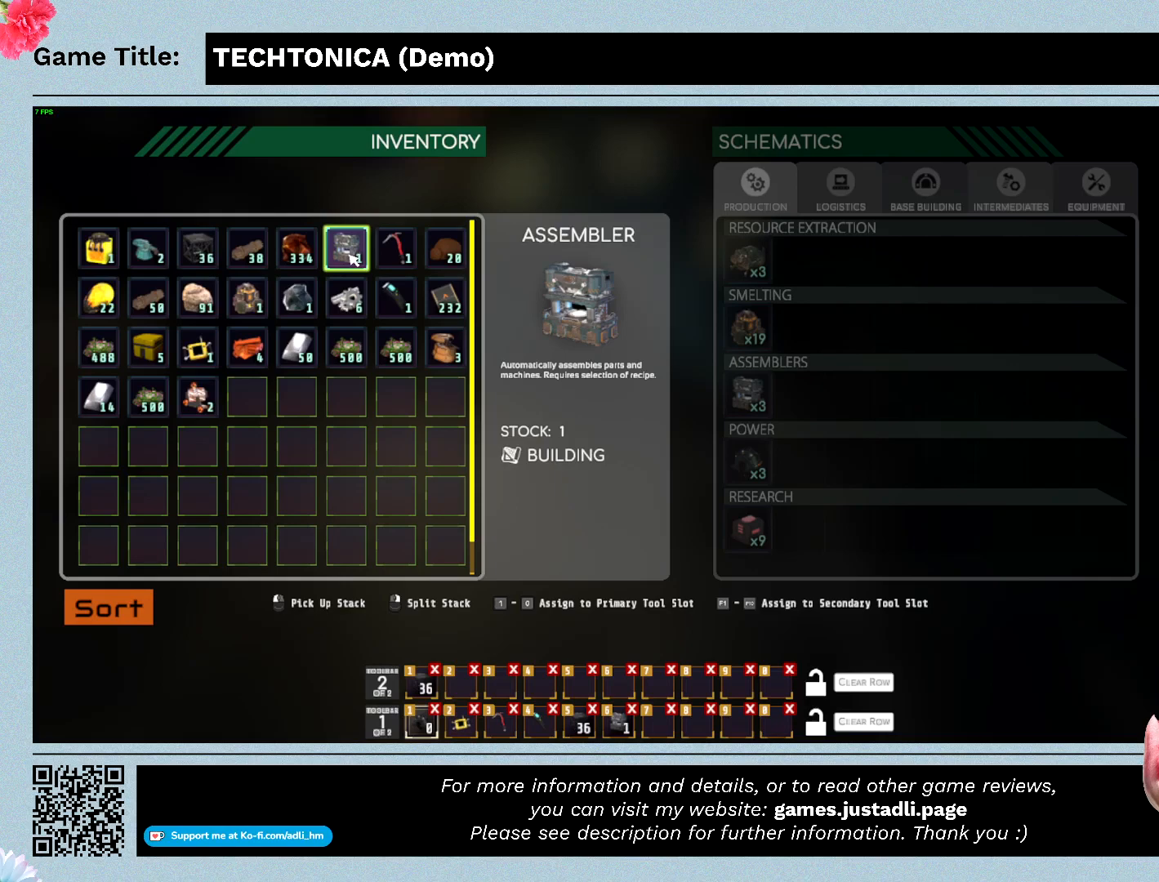
{"keys": [], "mouse": [], "events": []}
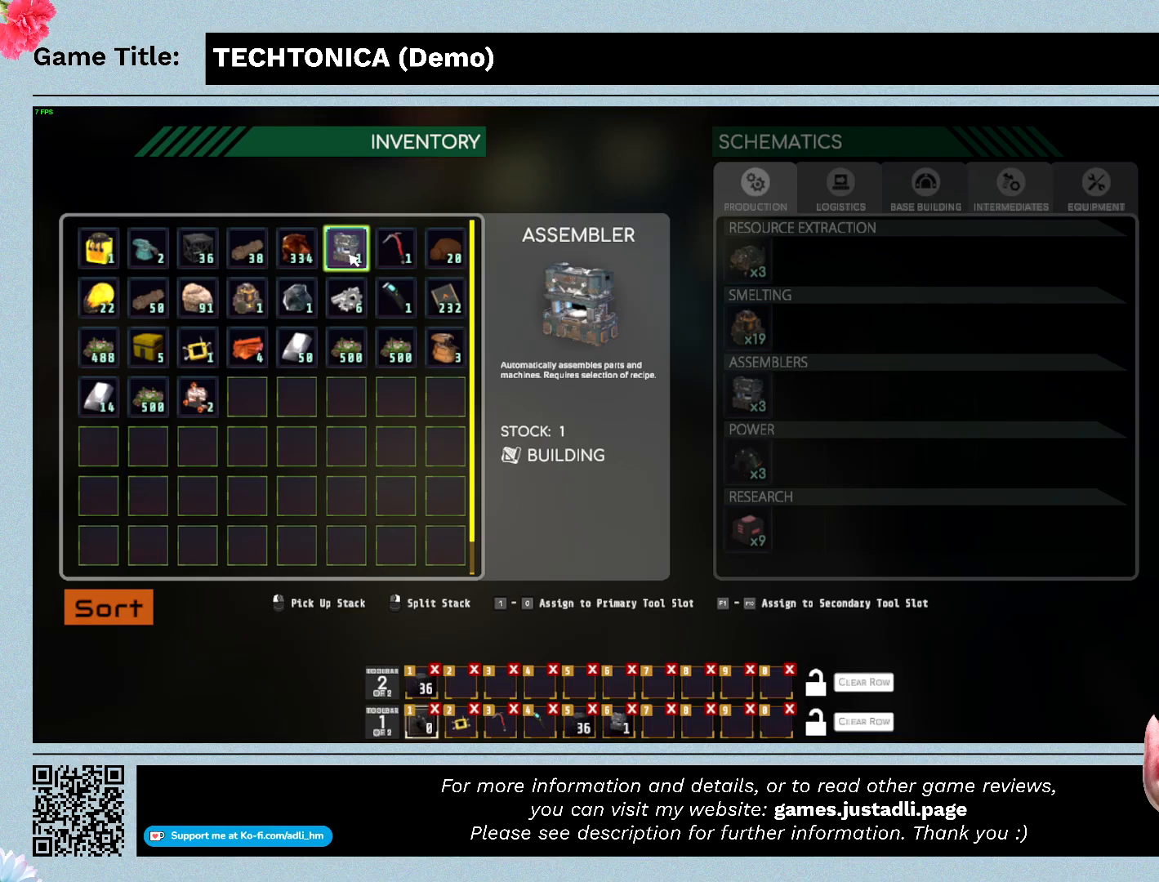
{"keys": [], "mouse": [], "events": [[33, "escape", "down"], [333, "escape", "up"]]}
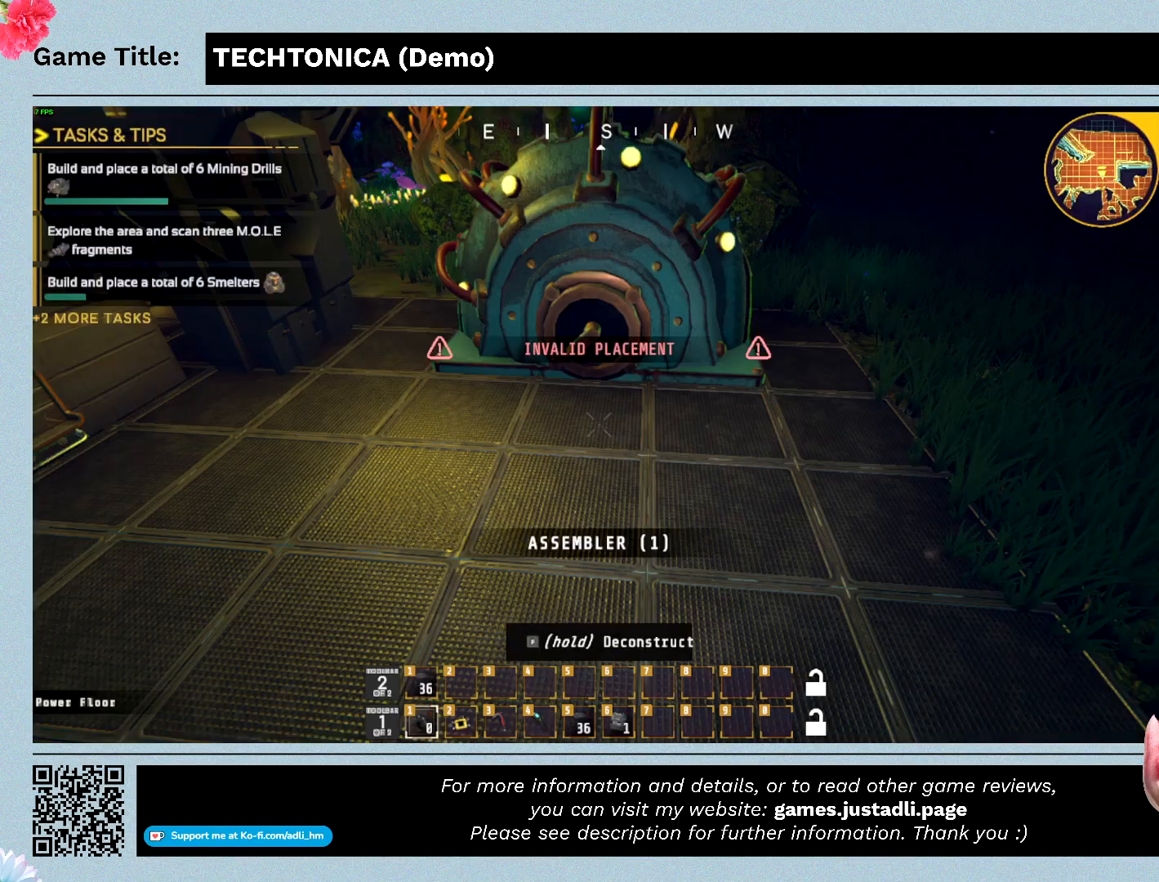
{"keys": [], "mouse": [], "events": []}
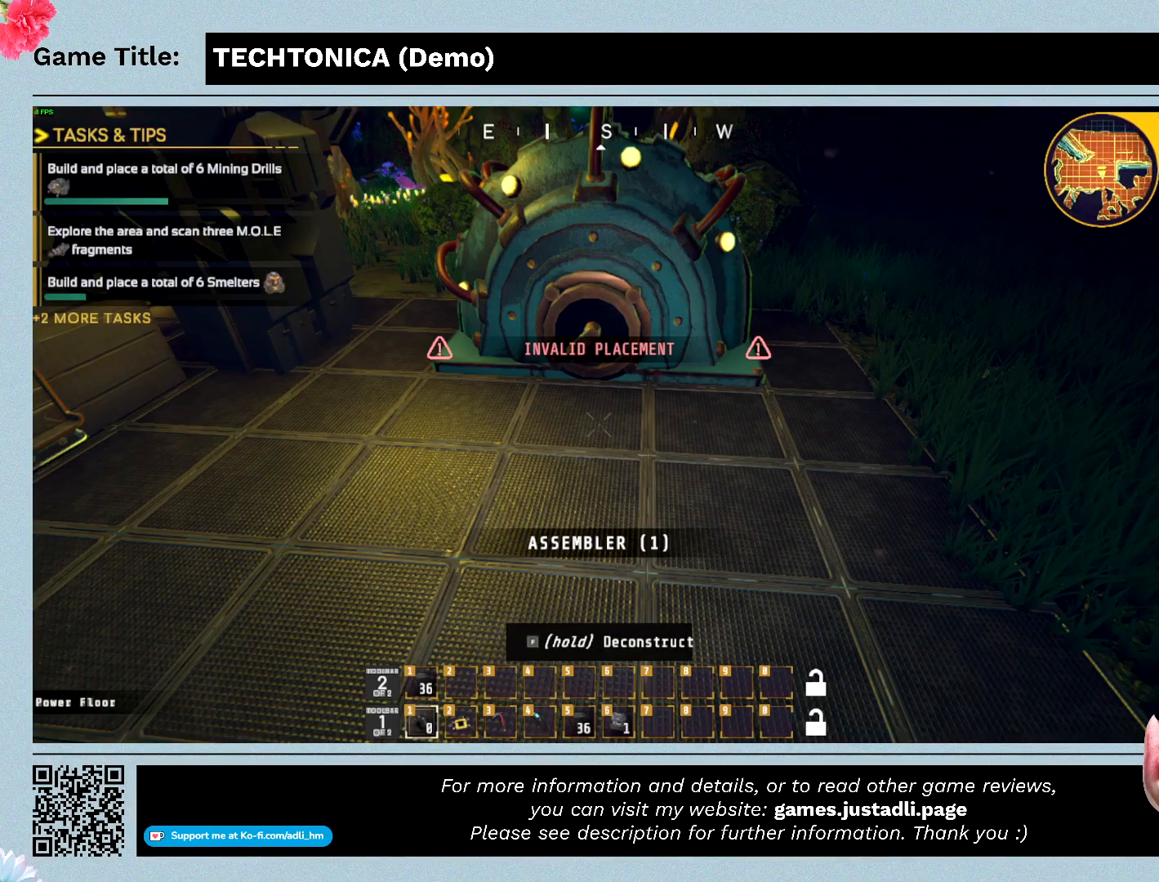
{"keys": [], "mouse": [], "events": []}
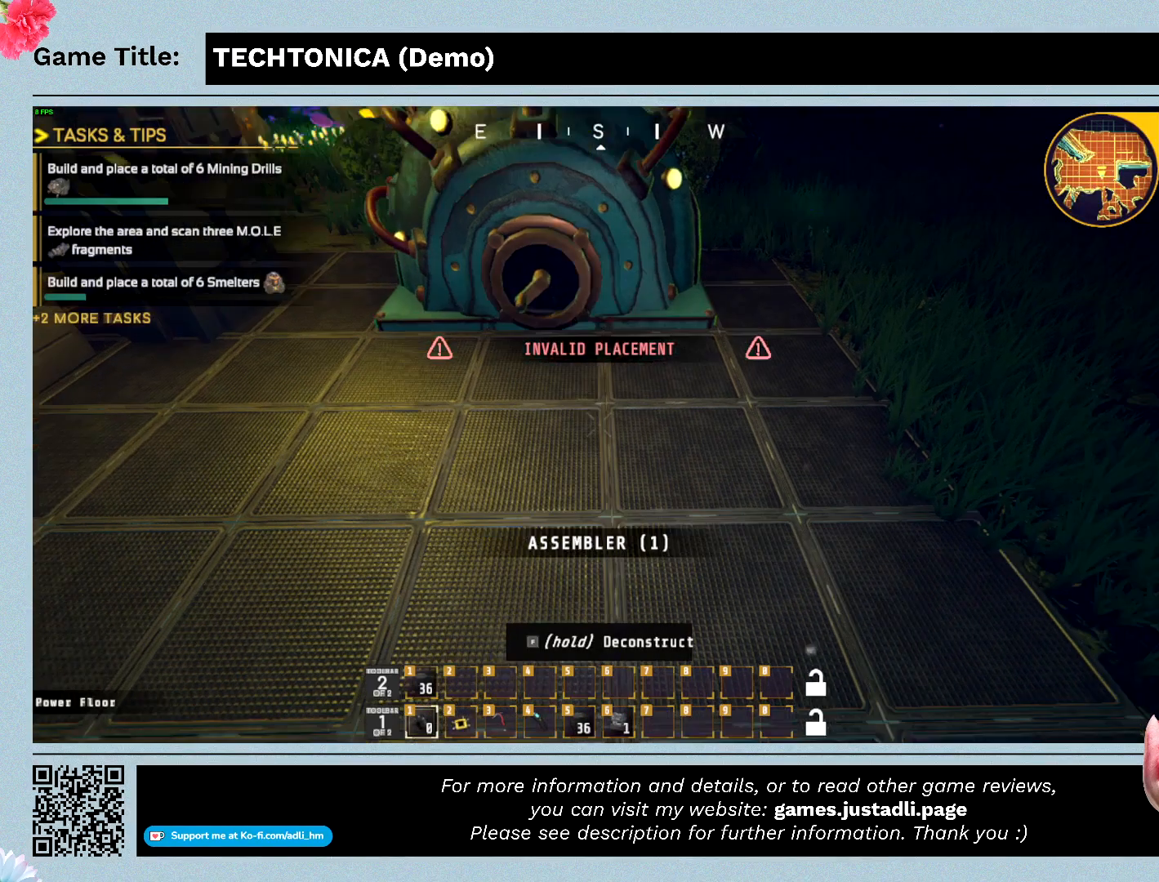
{"keys": [], "mouse": [], "events": []}
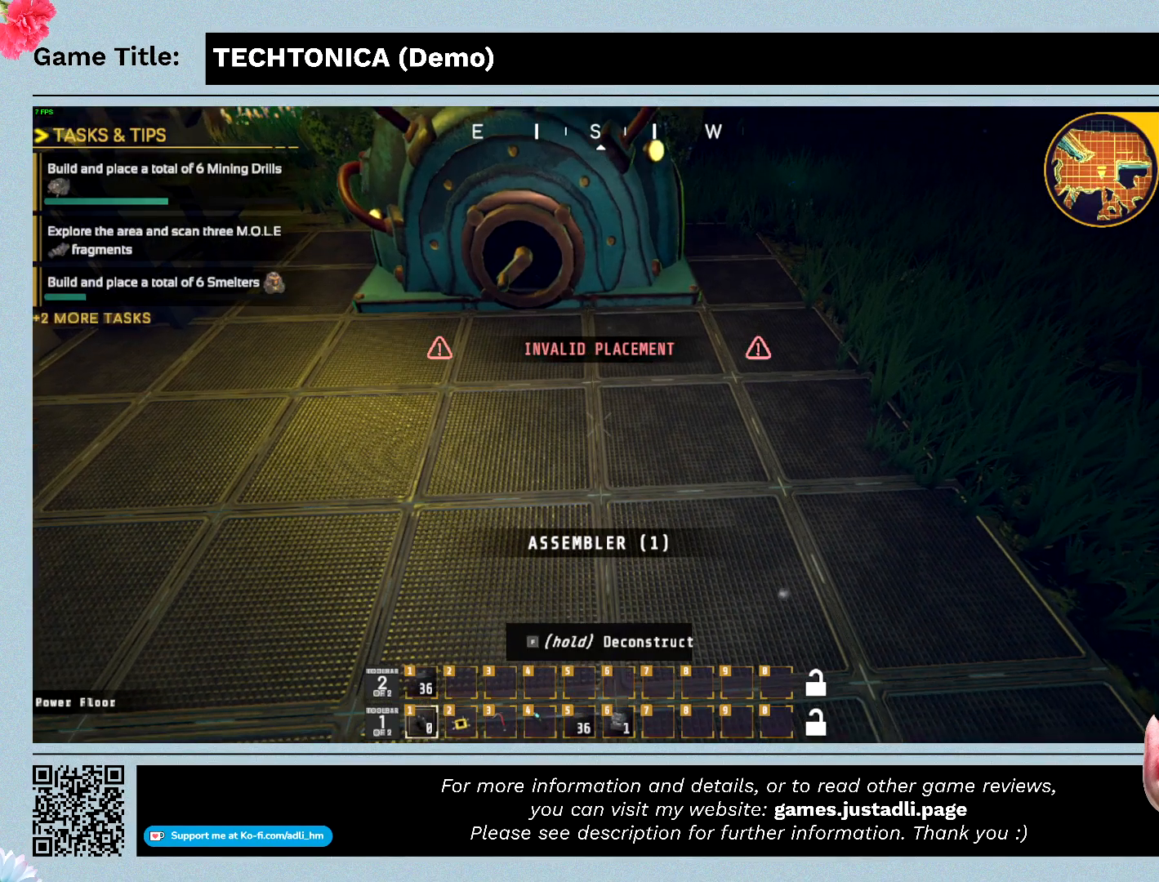
{"keys": ["6"], "mouse": [], "events": [[100, "6", "down"]]}
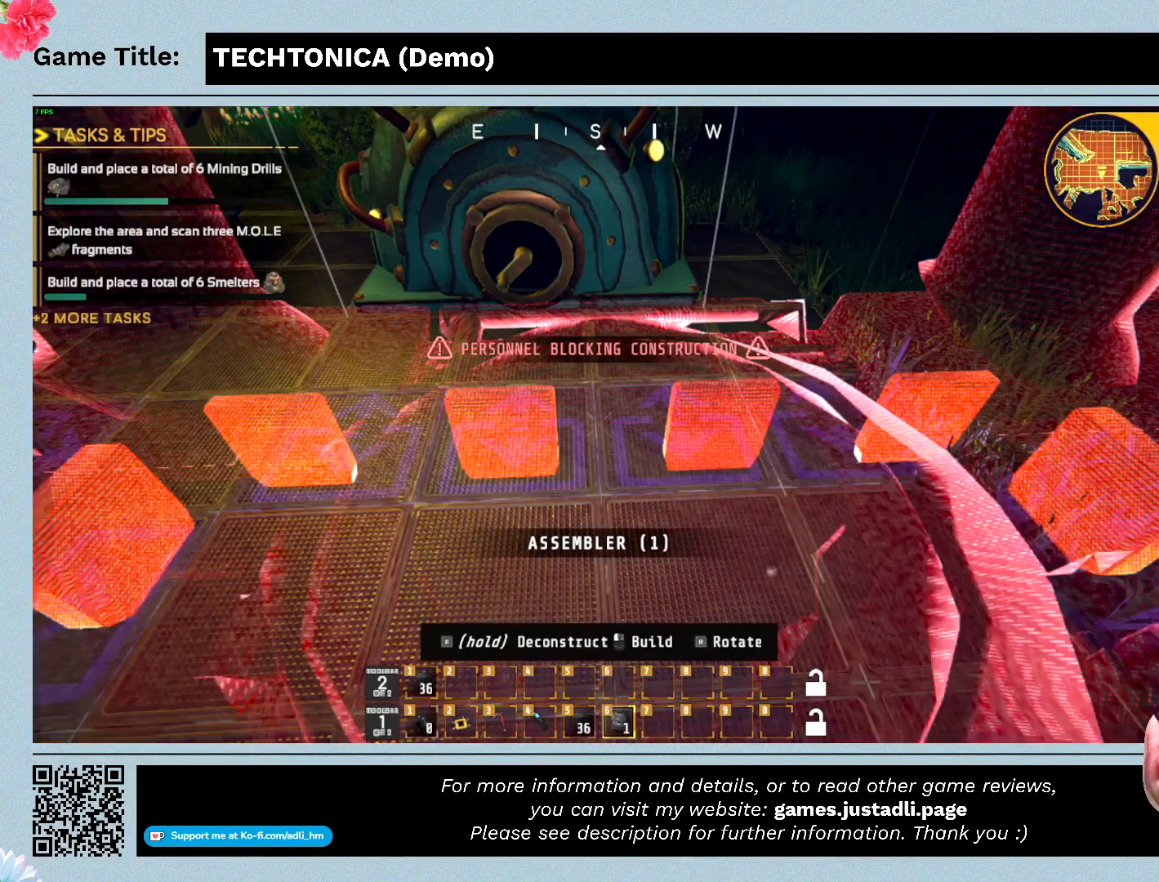
{"keys": [], "mouse": [], "events": [[133, "6", "up"]]}